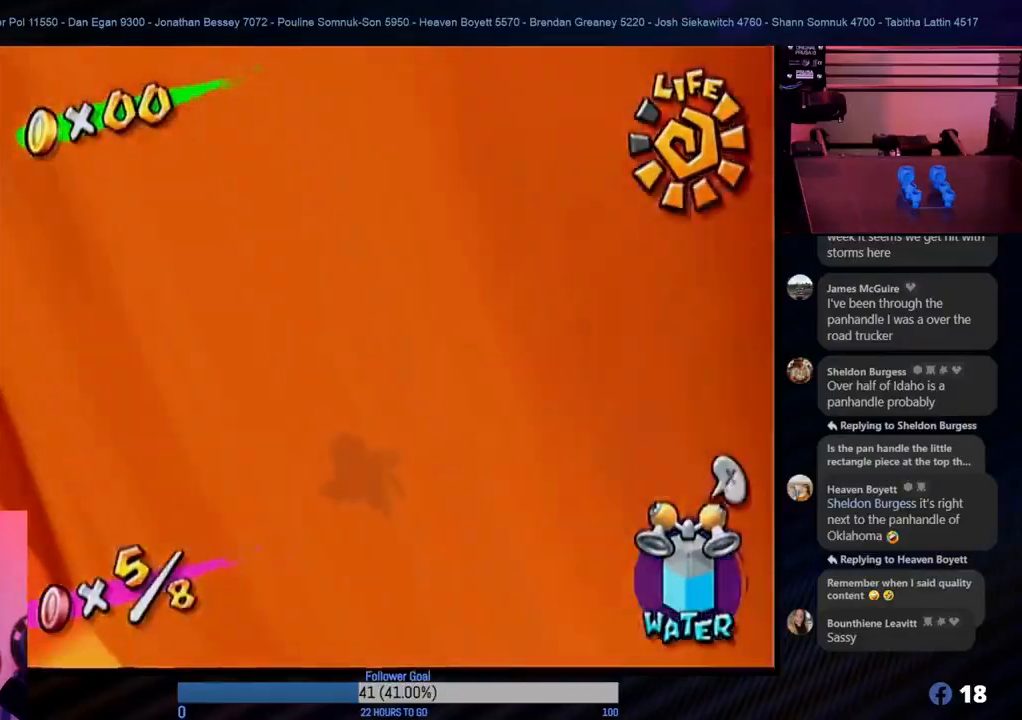
Gameplay with a controller (Nintendo layout); each line is a JSON object with the inputs held at the frame after it. "events" lists button and stick changes between this image and that frame as [ms after this image, input, new state], when the widget could be followed in between. Not read: L3 R3.
{"buttons": [], "left_stick": "center", "right_stick": "center", "events": [[200, "right_stick", "right"], [400, "right_stick", "center"]]}
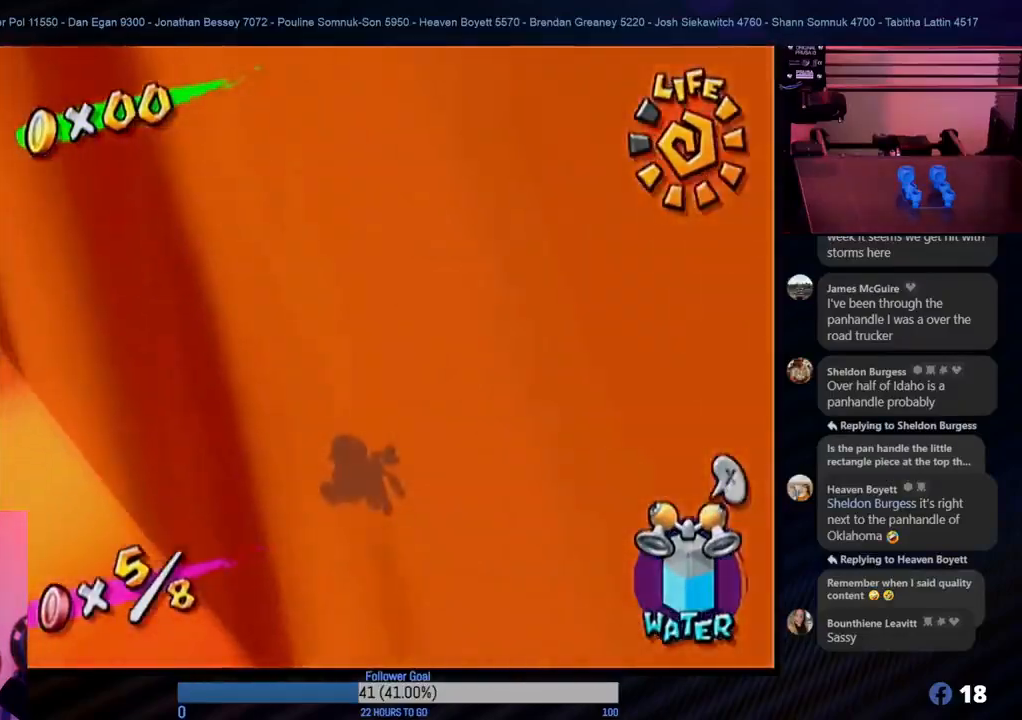
{"buttons": [], "left_stick": "center", "right_stick": "center", "events": []}
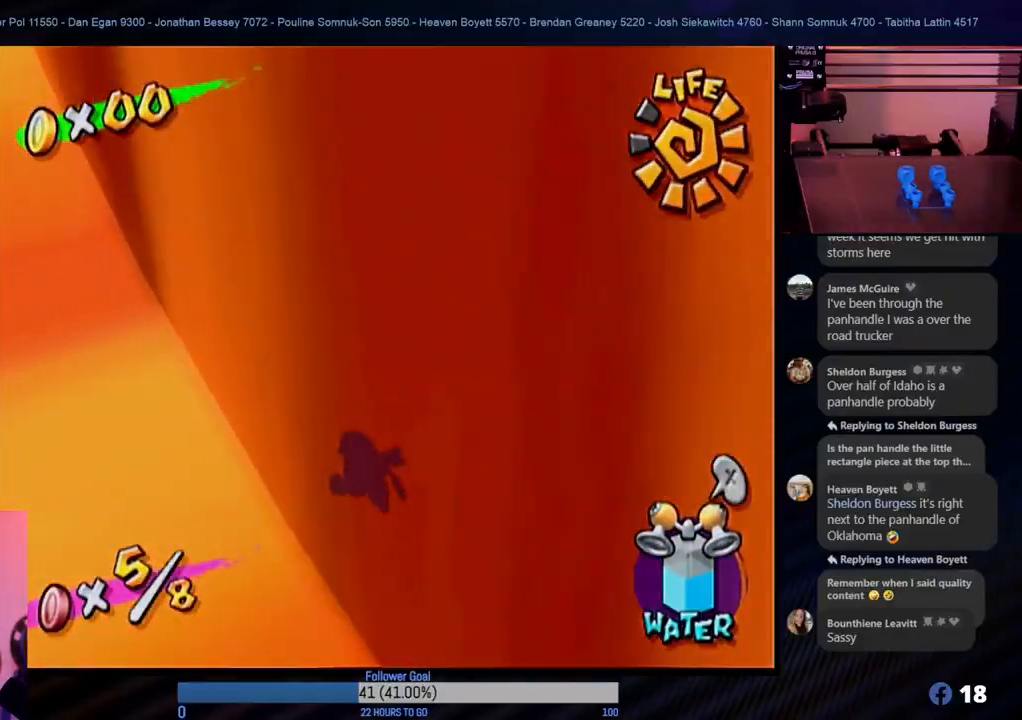
{"buttons": [], "left_stick": "center", "right_stick": "center", "events": []}
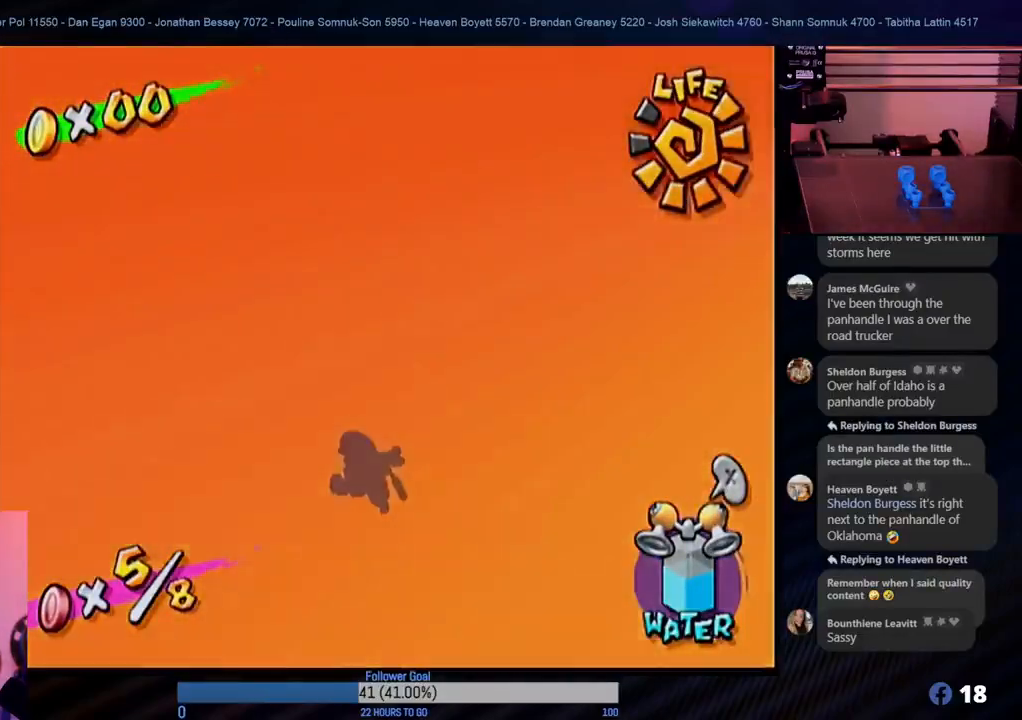
{"buttons": [], "left_stick": "center", "right_stick": "center", "events": []}
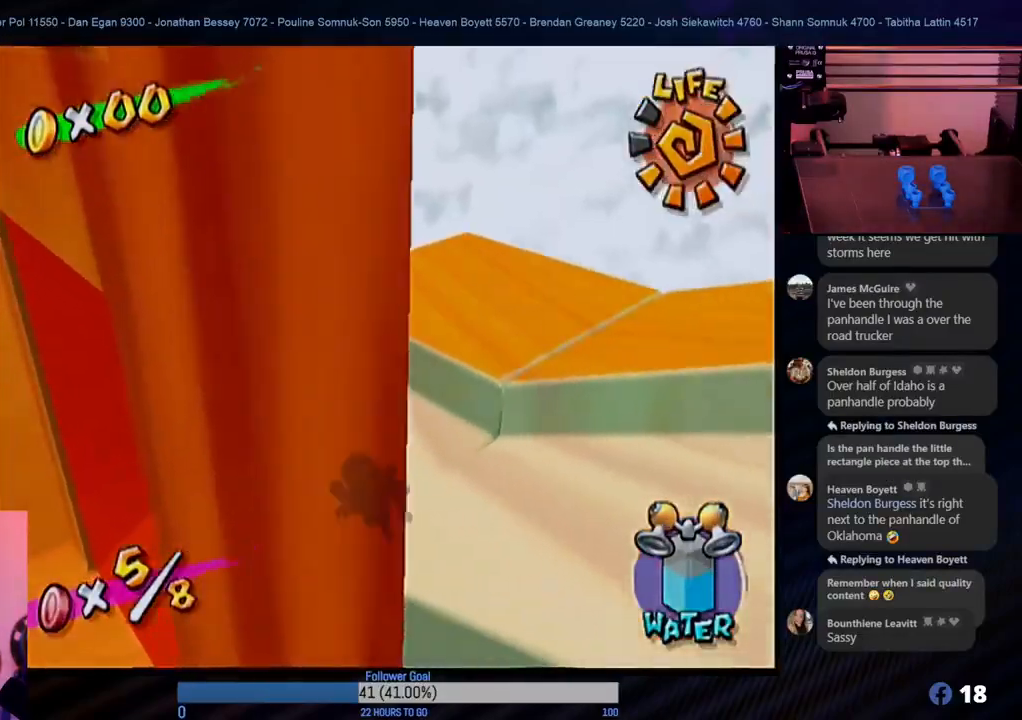
{"buttons": [], "left_stick": "center", "right_stick": "center", "events": []}
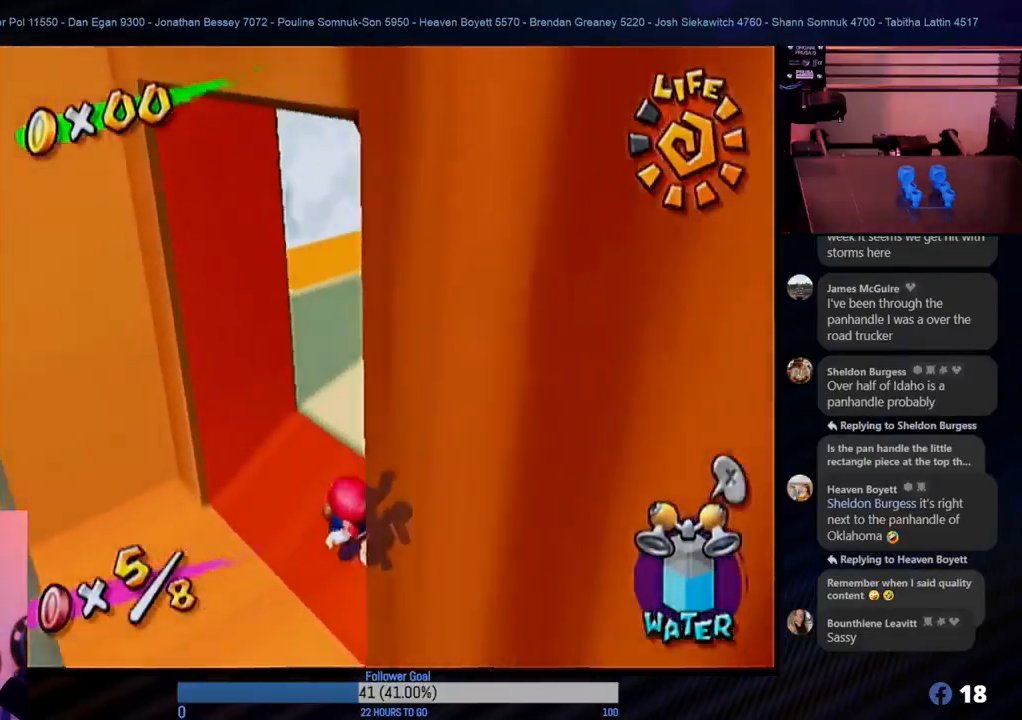
{"buttons": [], "left_stick": "center", "right_stick": "center", "events": []}
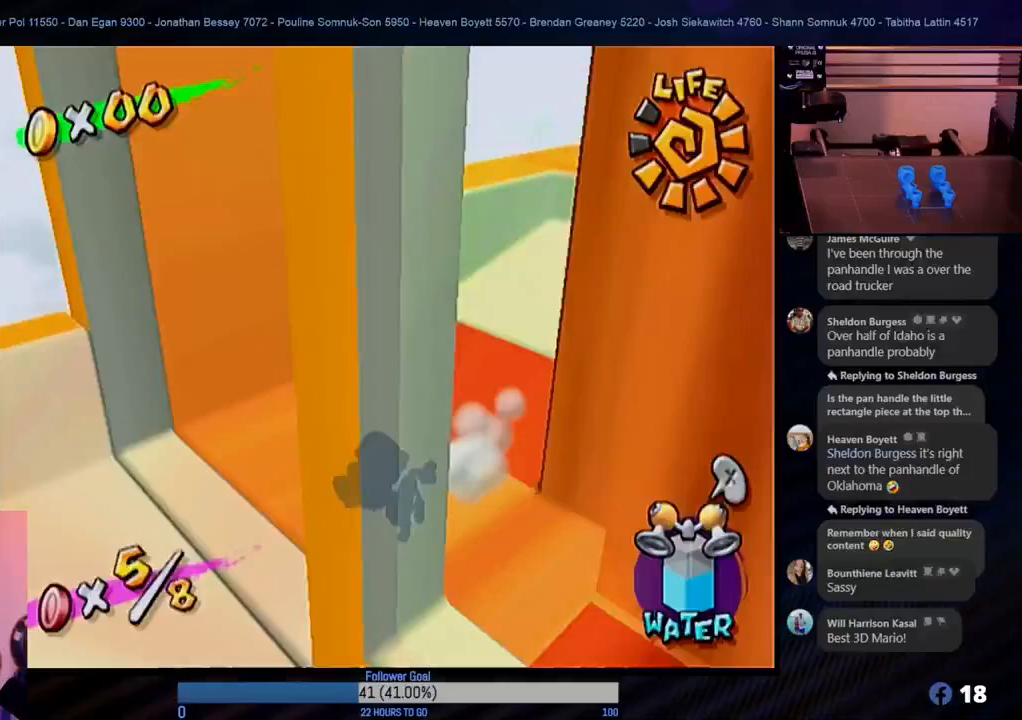
{"buttons": [], "left_stick": "center", "right_stick": "center", "events": []}
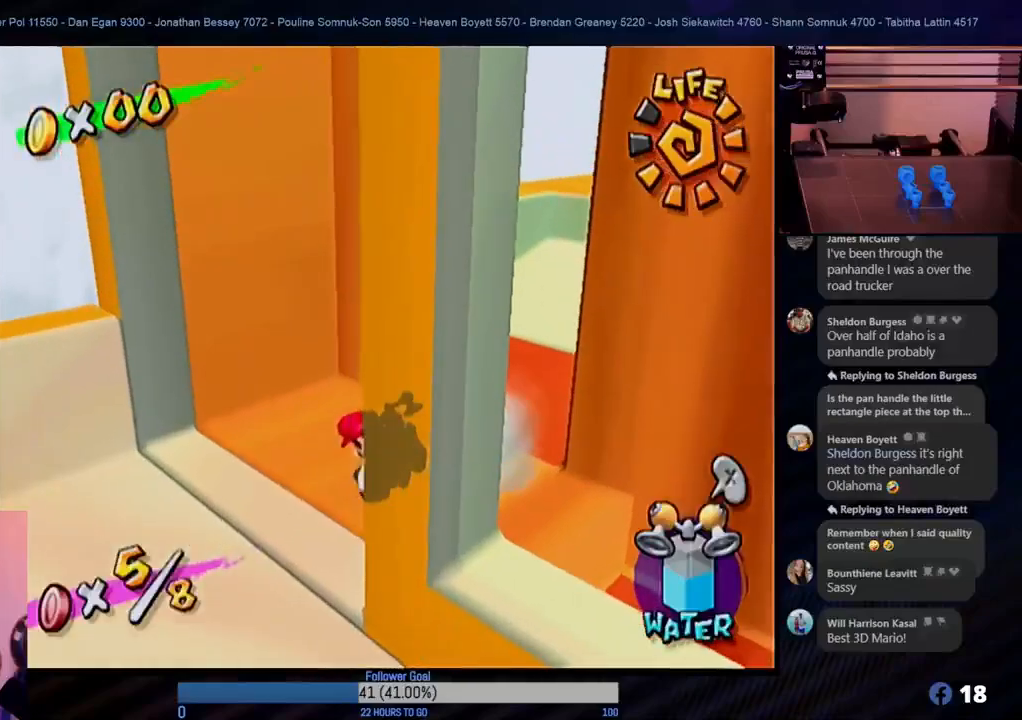
{"buttons": [], "left_stick": "center", "right_stick": "center", "events": []}
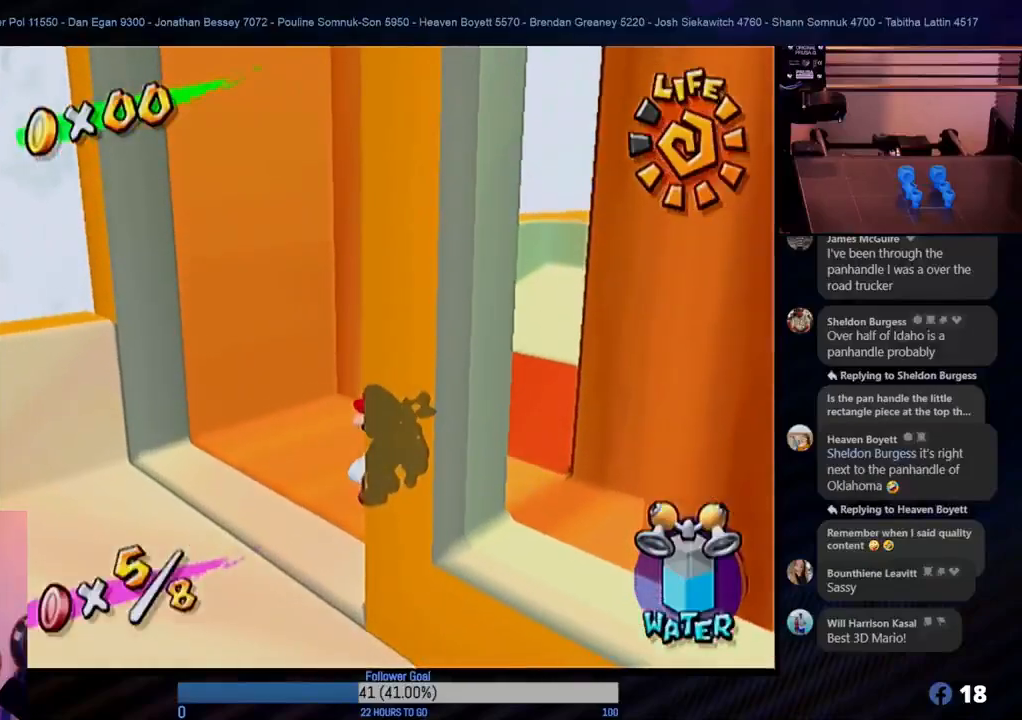
{"buttons": [], "left_stick": "center", "right_stick": "center", "events": []}
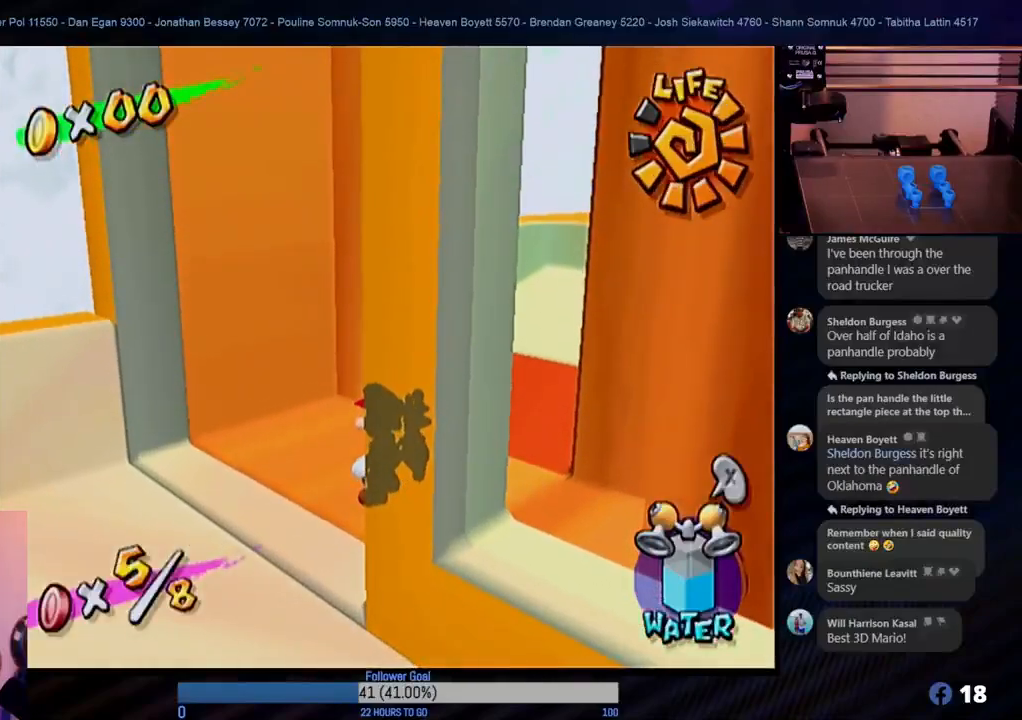
{"buttons": [], "left_stick": "center", "right_stick": "center", "events": []}
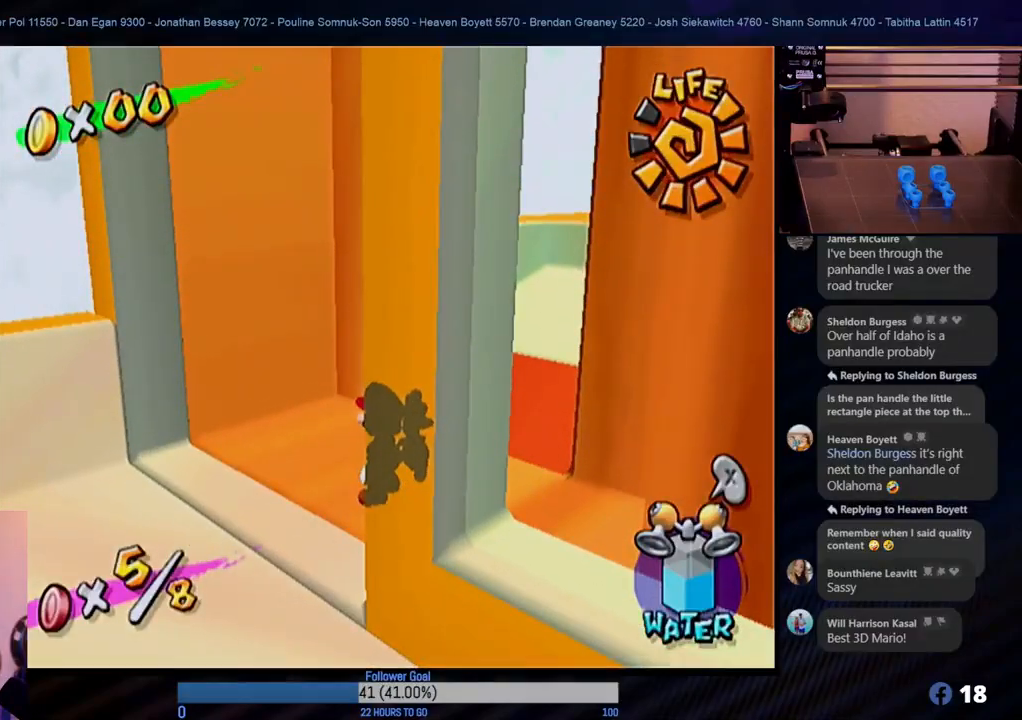
{"buttons": [], "left_stick": "center", "right_stick": "center", "events": []}
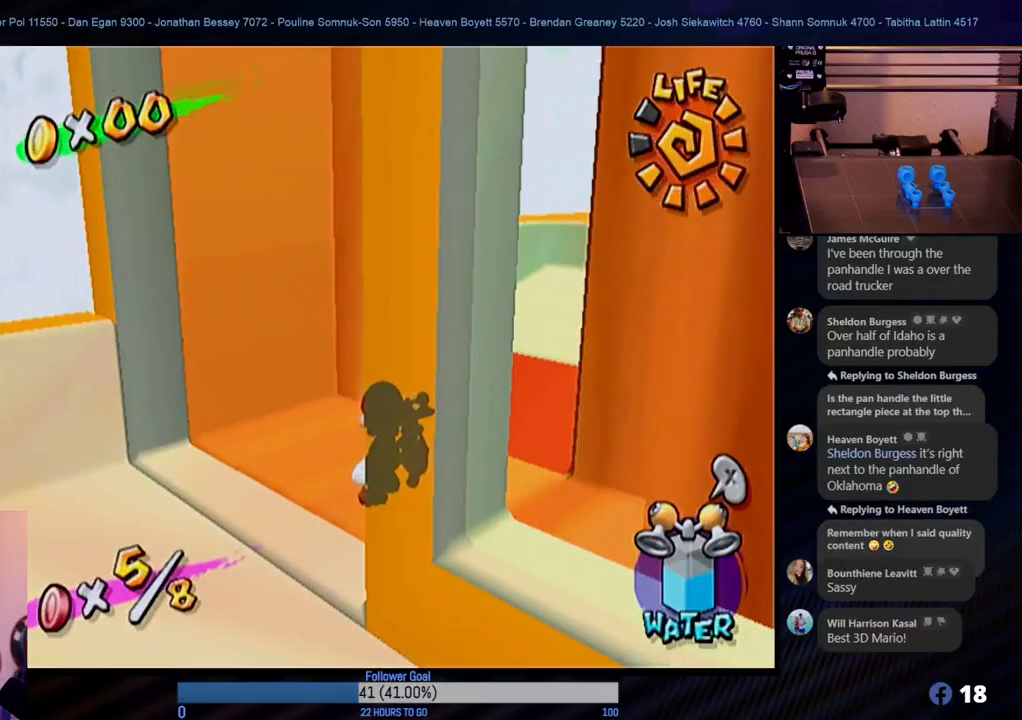
{"buttons": [], "left_stick": "center", "right_stick": "center", "events": [[100, "right_stick", "up-left"], [233, "right_stick", "left"], [367, "right_stick", "center"]]}
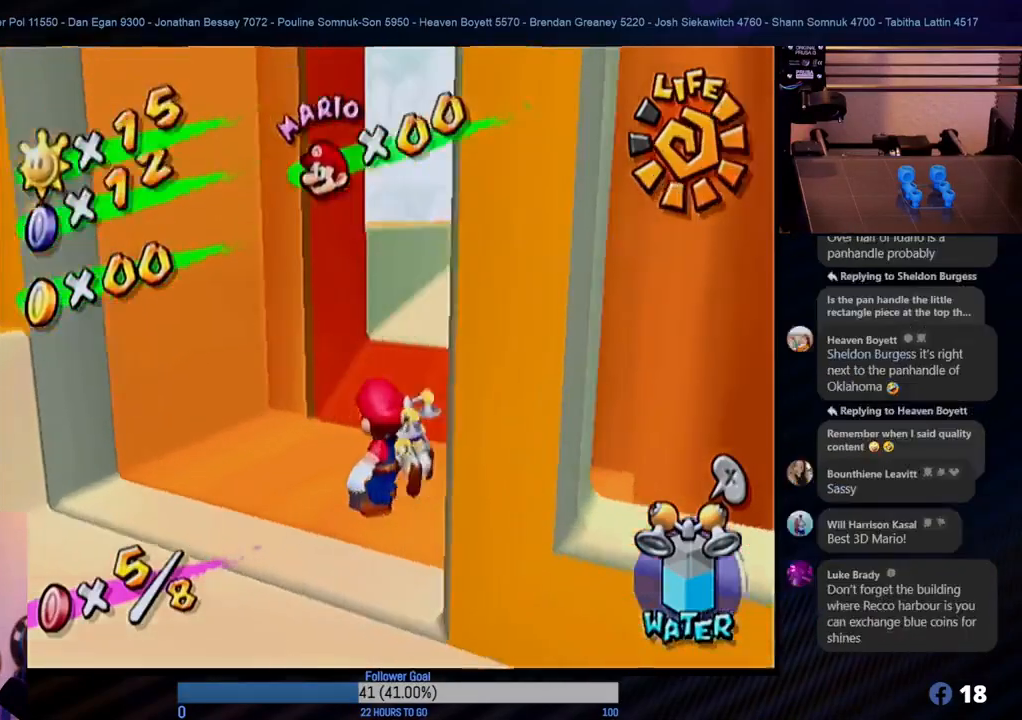
{"buttons": [], "left_stick": "center", "right_stick": "center", "events": [[167, "left_stick", "right"], [483, "left_stick", "center"]]}
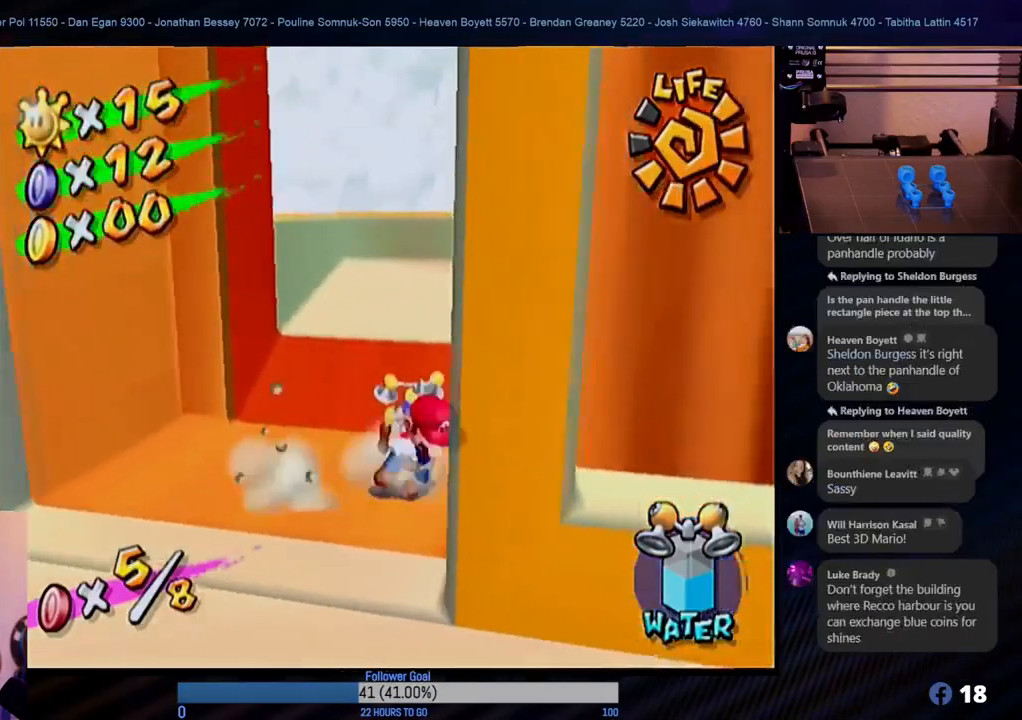
{"buttons": [], "left_stick": "center", "right_stick": "center", "events": [[183, "left_stick", "right"], [383, "left_stick", "center"]]}
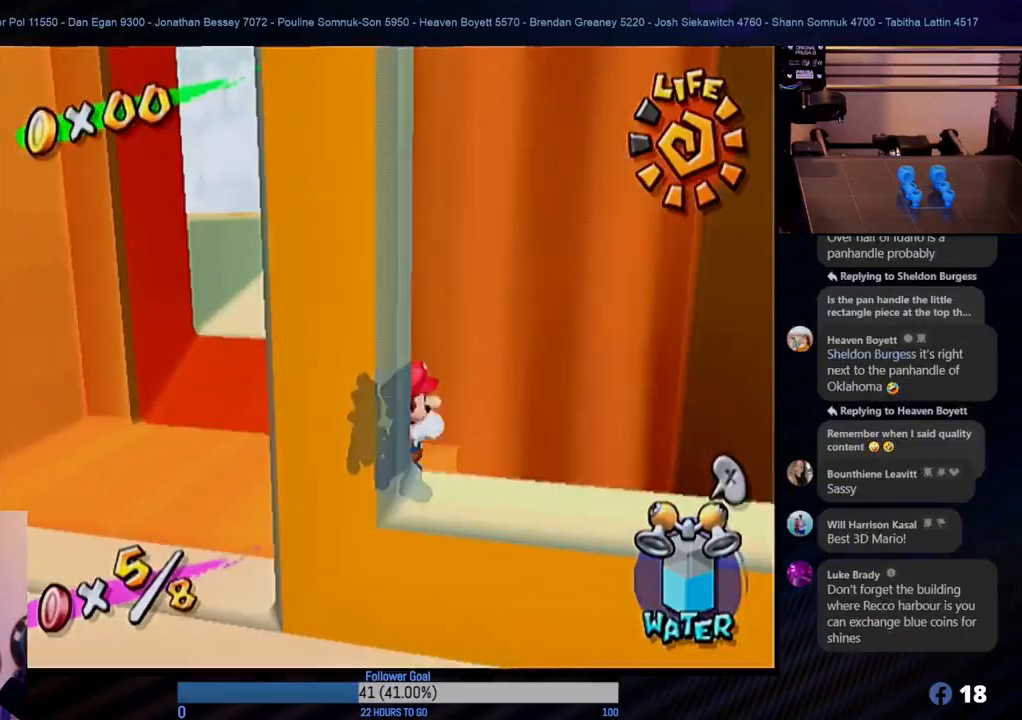
{"buttons": [], "left_stick": "center", "right_stick": "center", "events": [[217, "left_stick", "right"], [450, "left_stick", "center"]]}
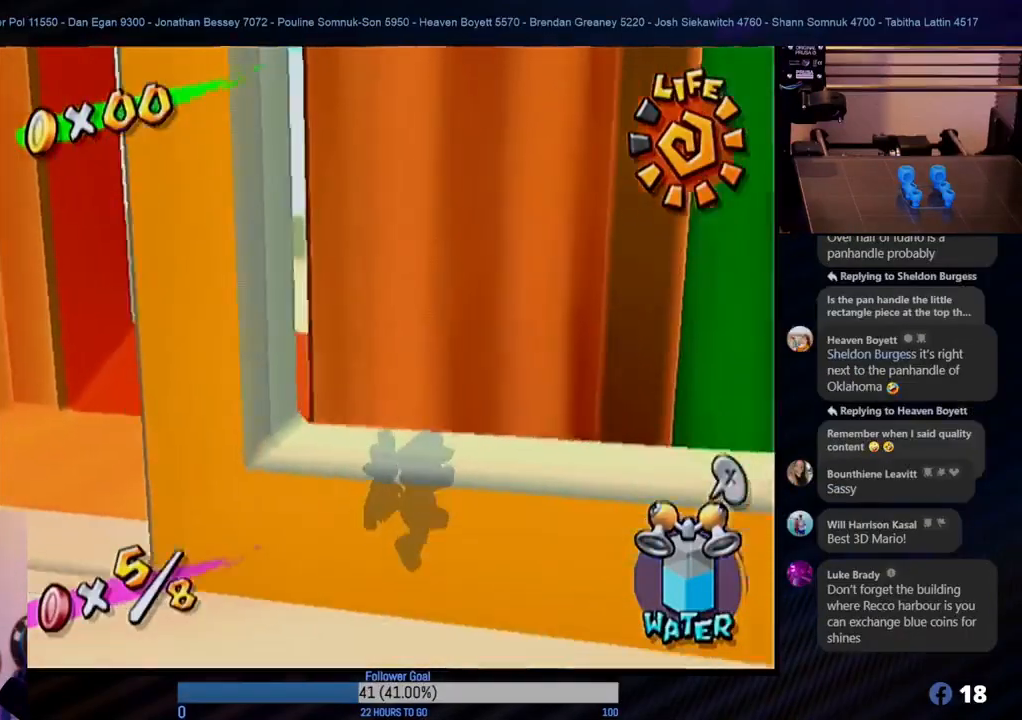
{"buttons": [], "left_stick": "center", "right_stick": "center", "events": [[333, "A", "down"], [467, "A", "up"]]}
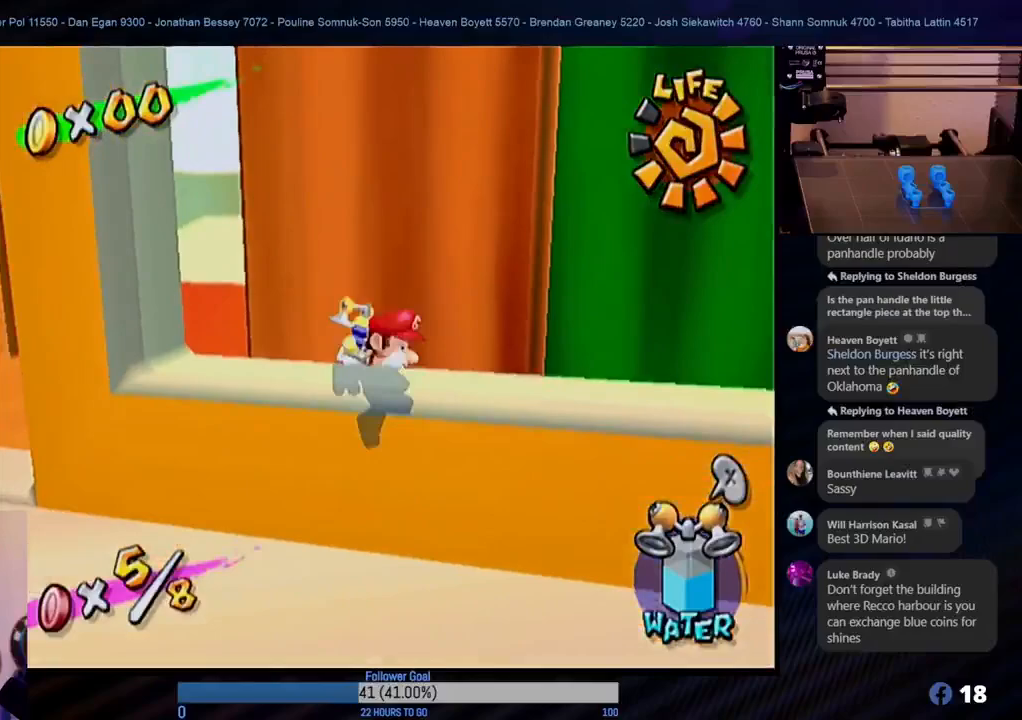
{"buttons": [], "left_stick": "center", "right_stick": "center", "events": []}
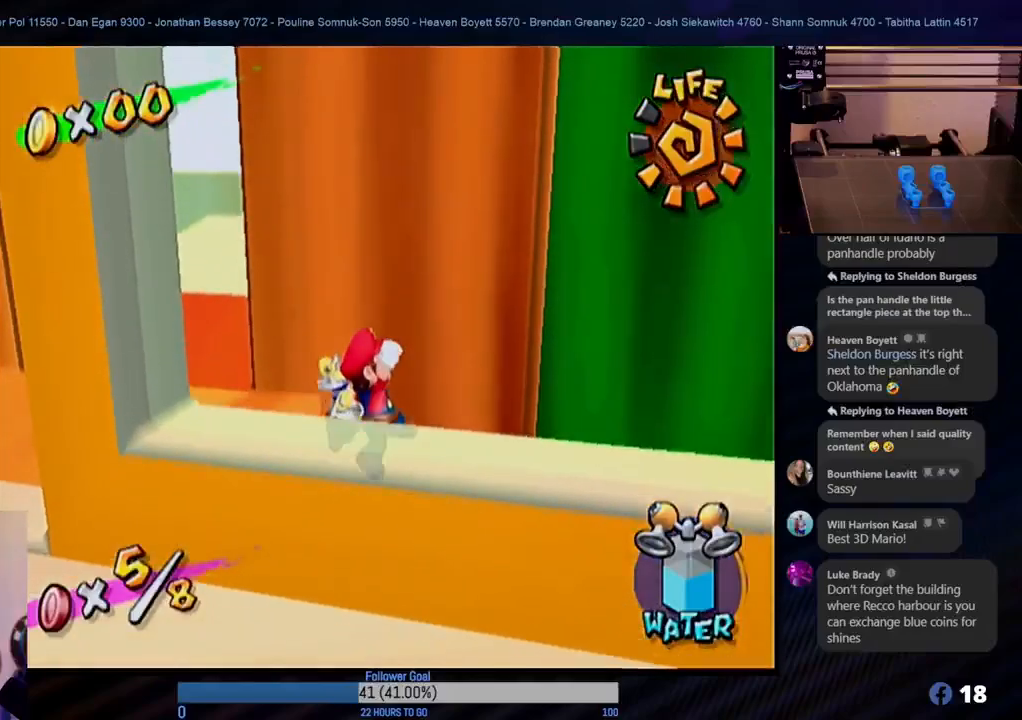
{"buttons": [], "left_stick": "center", "right_stick": "center", "events": []}
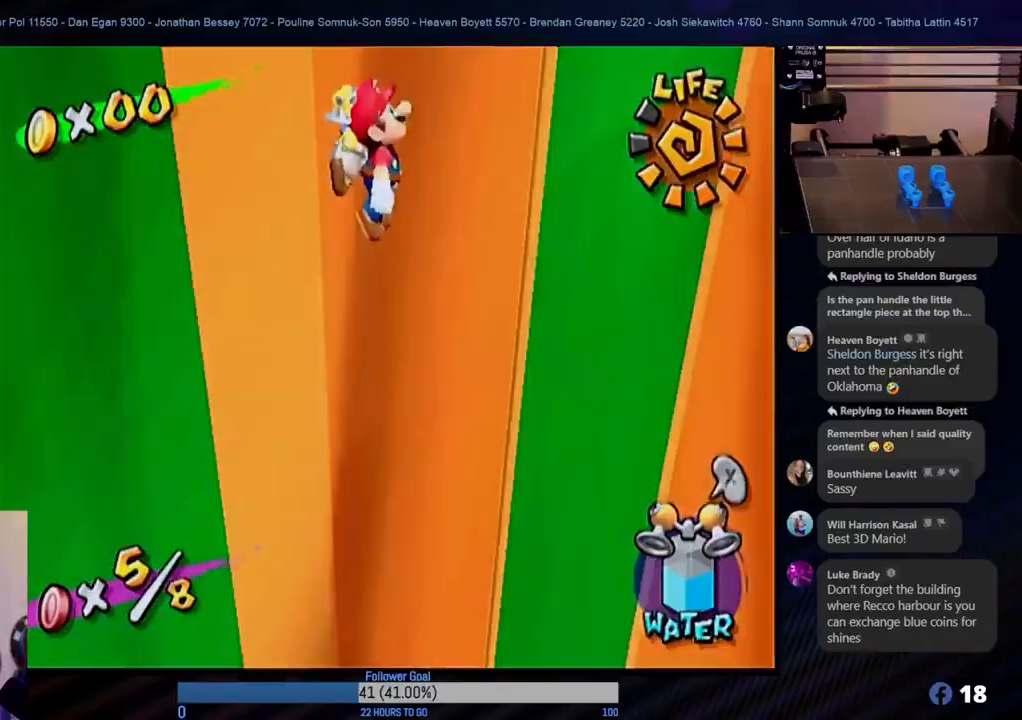
{"buttons": [], "left_stick": "center", "right_stick": "center", "events": []}
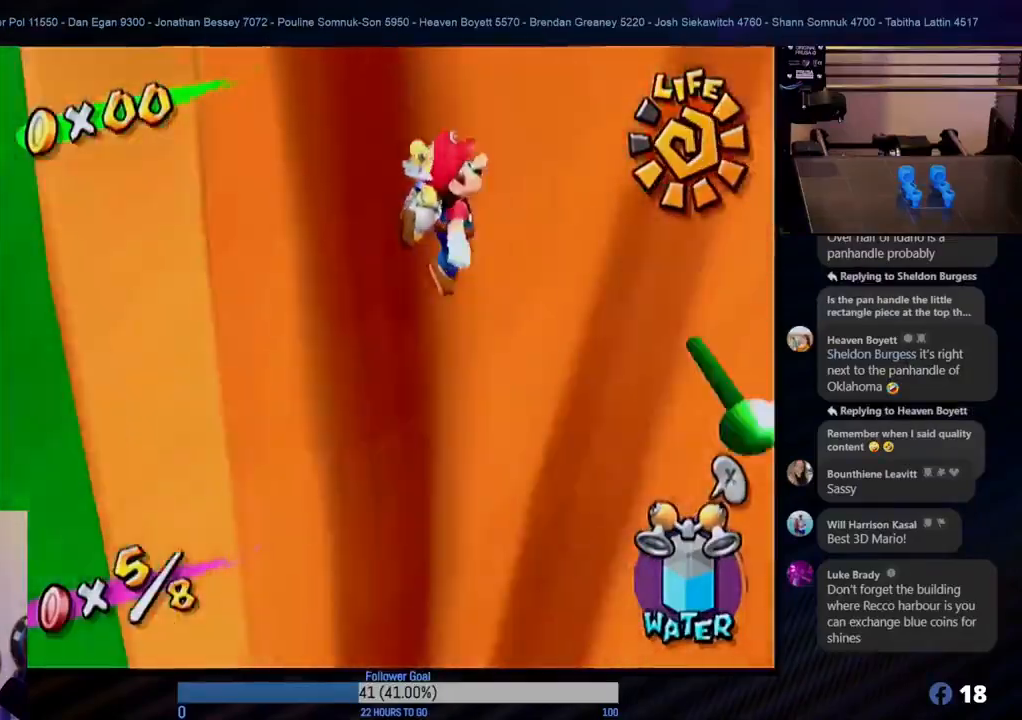
{"buttons": ["R1"], "left_stick": "left", "right_stick": "center", "events": [[133, "R1", "down"], [433, "left_stick", "left"]]}
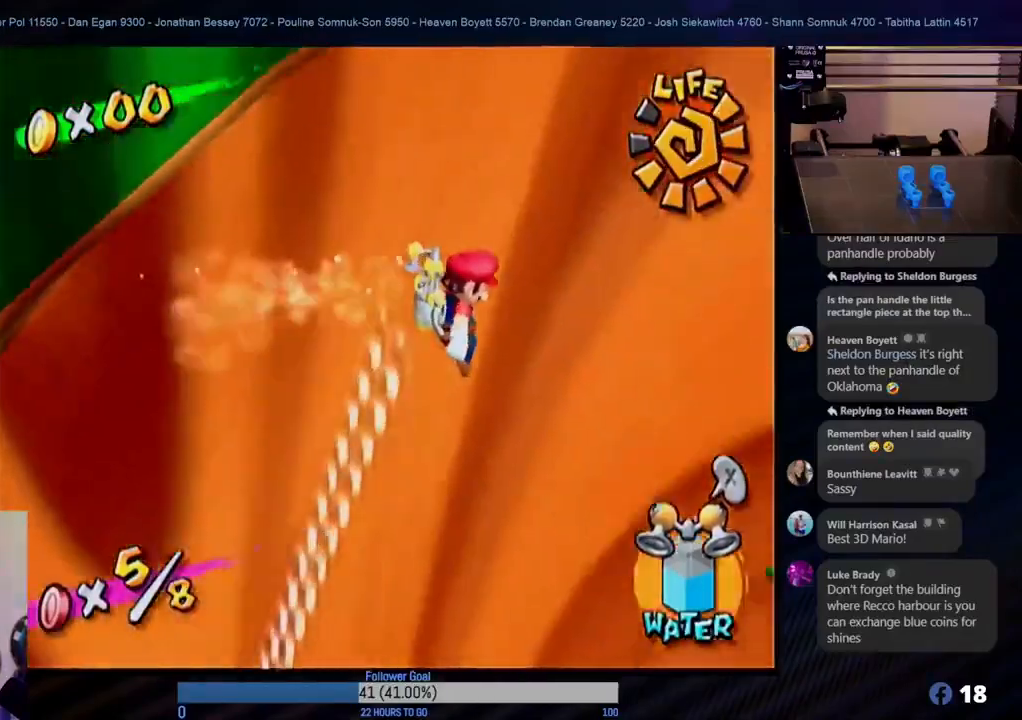
{"buttons": ["R1"], "left_stick": "center", "right_stick": "center", "events": [[83, "left_stick", "center"]]}
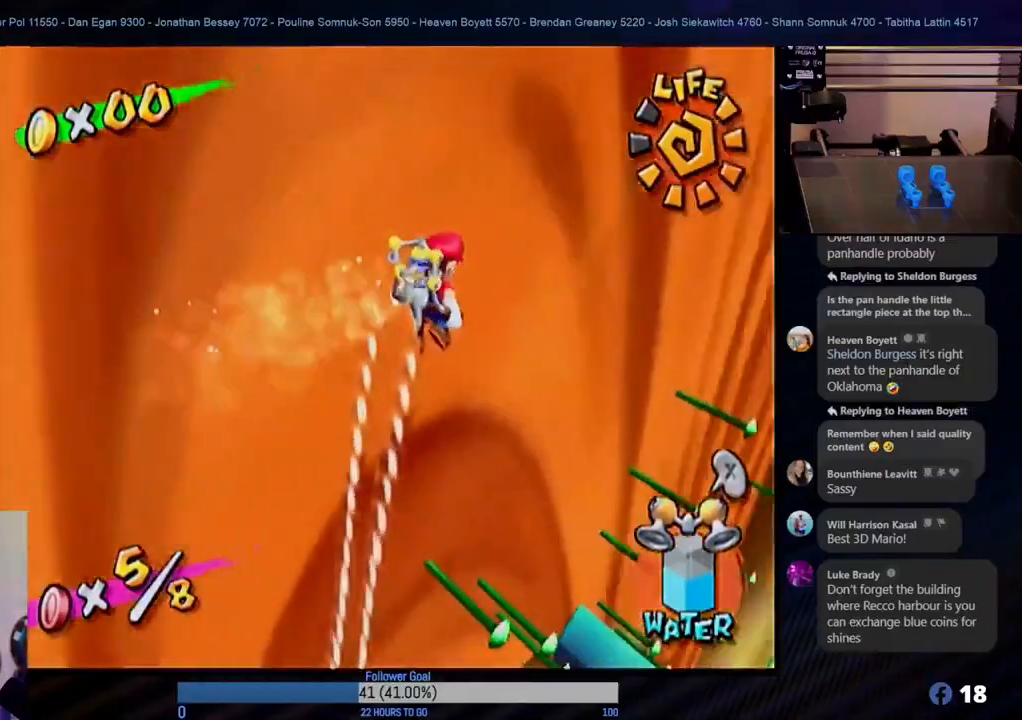
{"buttons": ["R1"], "left_stick": "down-left", "right_stick": "center", "events": [[83, "left_stick", "down-left"], [350, "left_stick", "center"], [500, "left_stick", "down-left"]]}
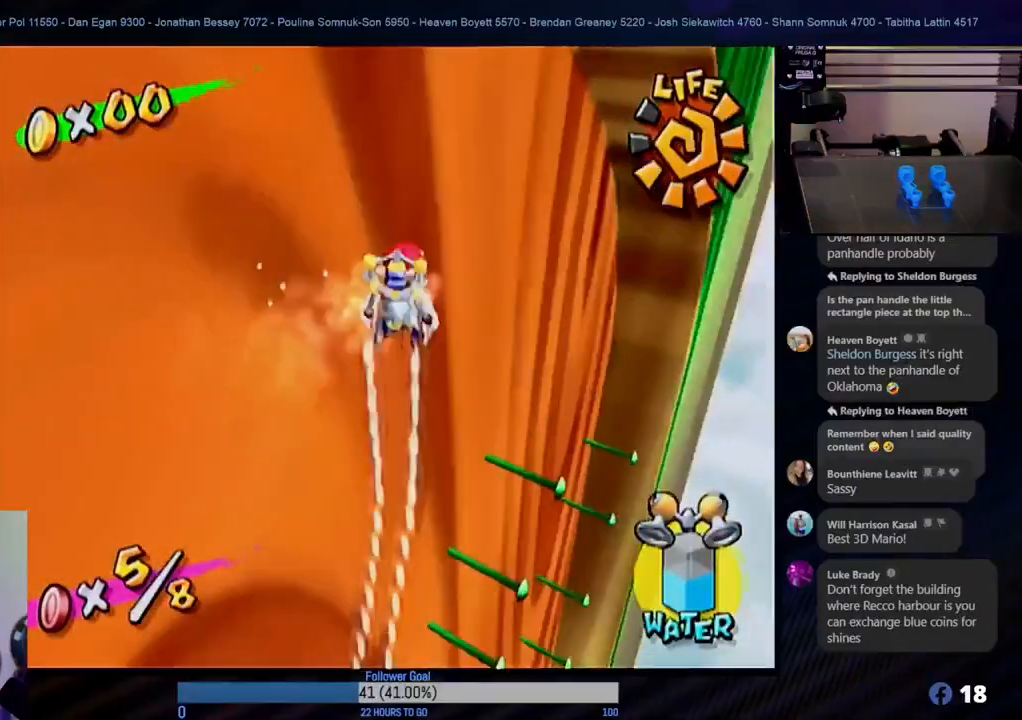
{"buttons": [], "left_stick": "center", "right_stick": "center", "events": [[250, "left_stick", "center"], [500, "R1", "up"]]}
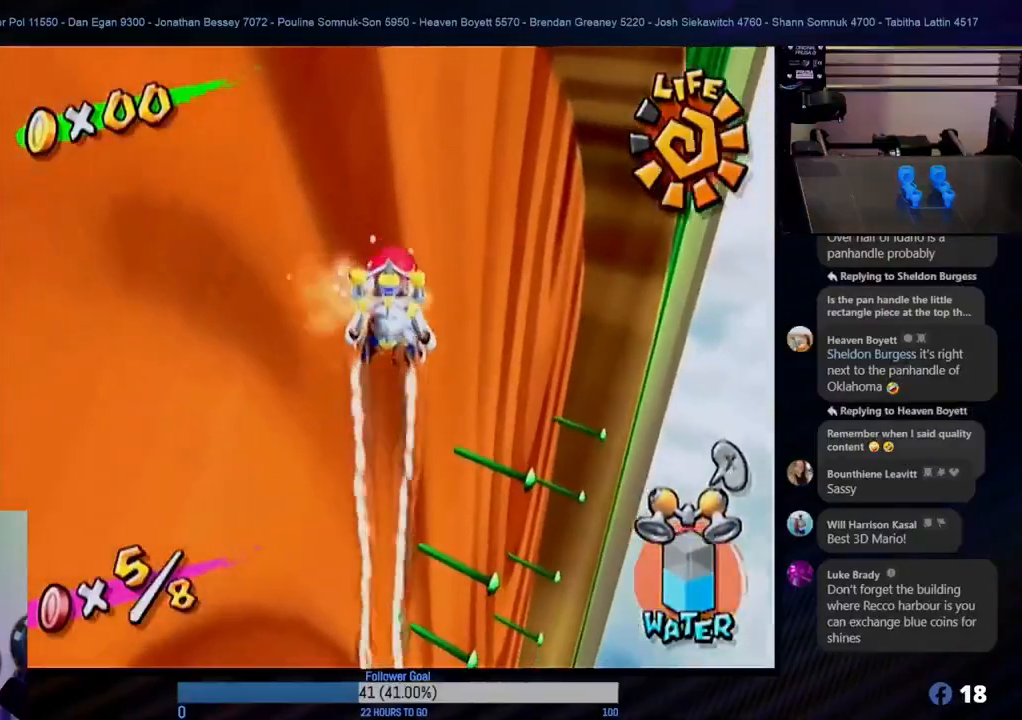
{"buttons": [], "left_stick": "up-left", "right_stick": "center", "events": [[283, "left_stick", "left"], [450, "left_stick", "up-left"]]}
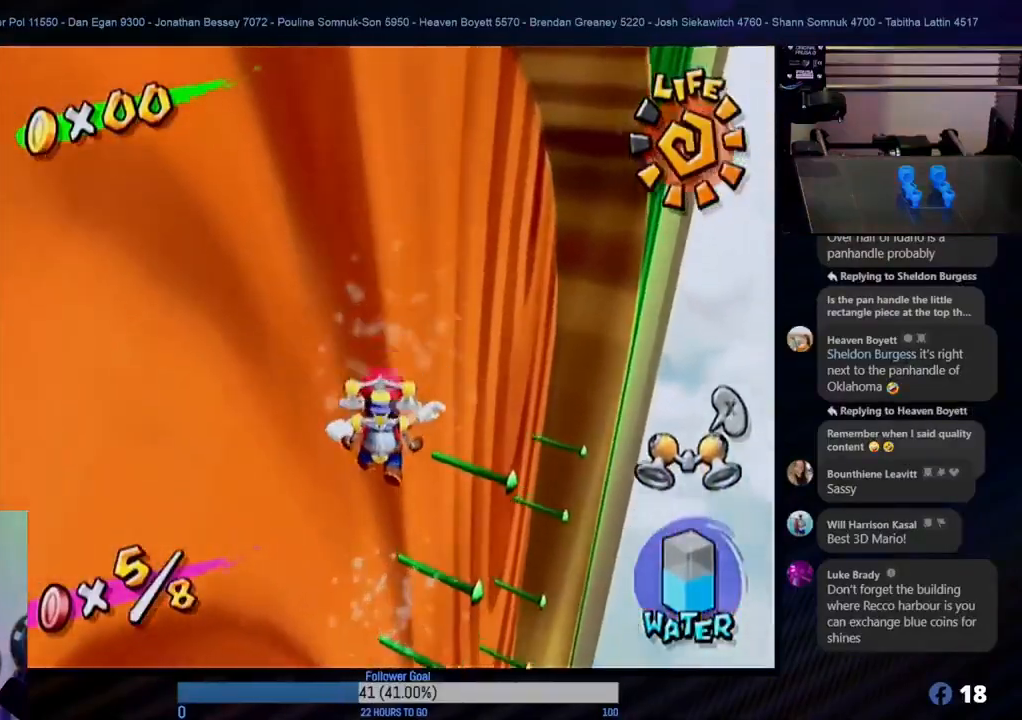
{"buttons": [], "left_stick": "center", "right_stick": "center", "events": [[167, "left_stick", "left"], [383, "left_stick", "center"]]}
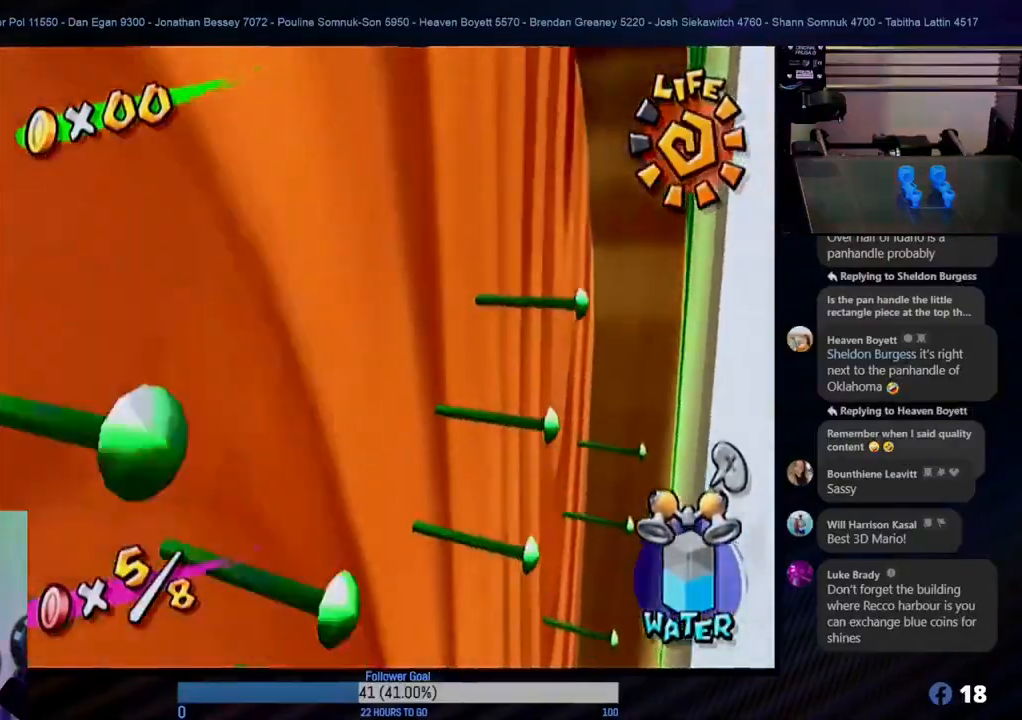
{"buttons": [], "left_stick": "center", "right_stick": "center", "events": []}
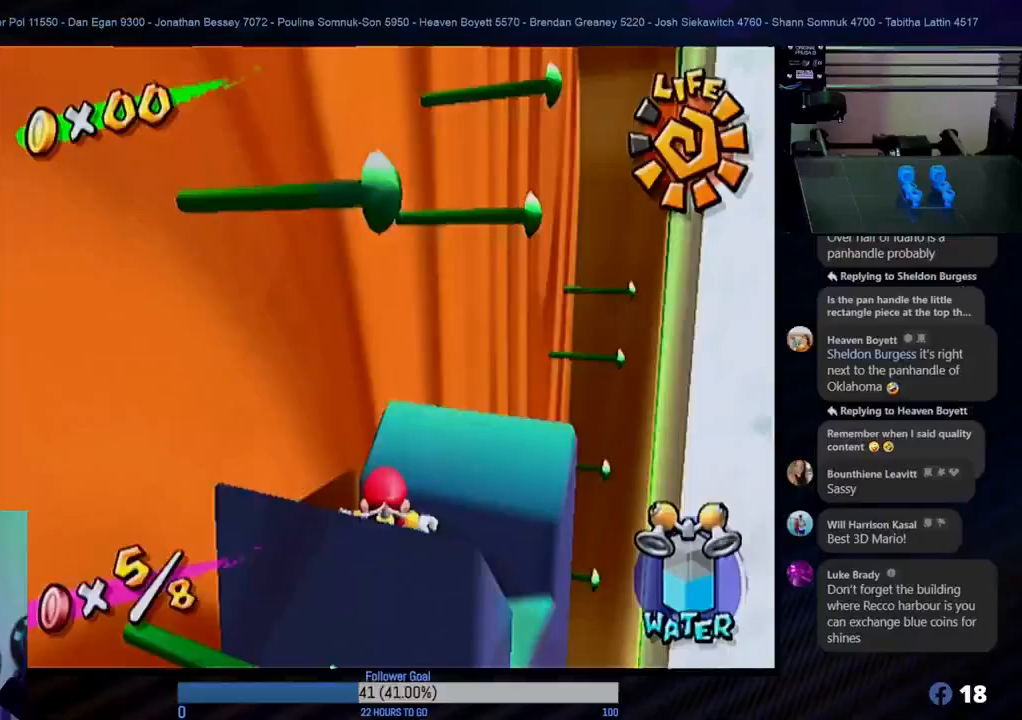
{"buttons": [], "left_stick": "center", "right_stick": "center", "events": []}
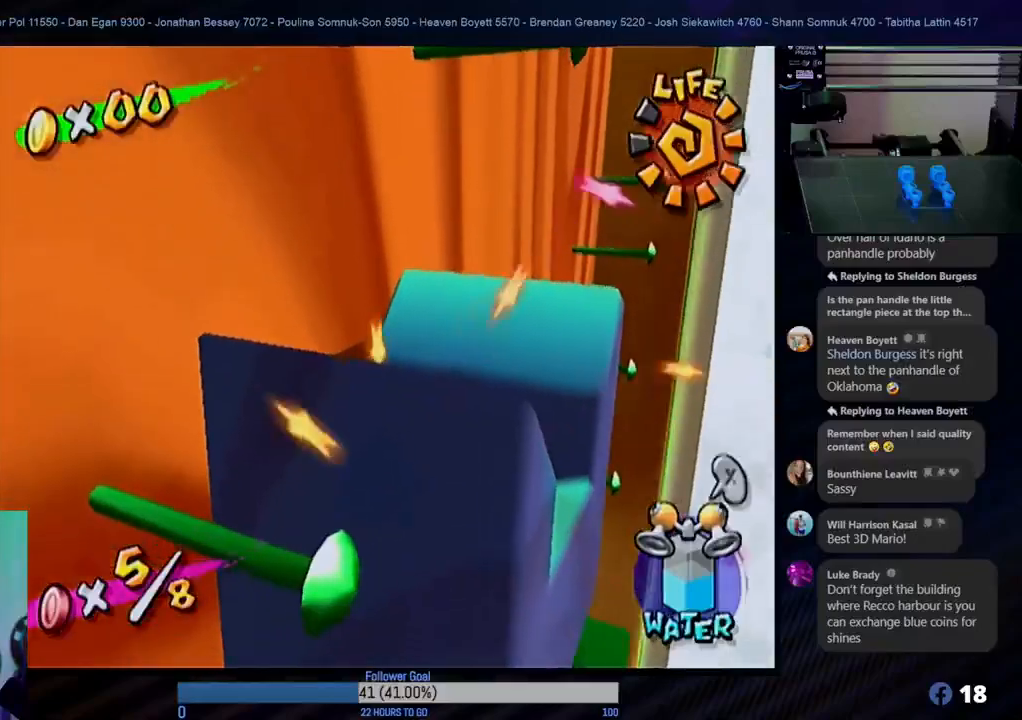
{"buttons": [], "left_stick": "center", "right_stick": "down-right", "events": [[167, "right_stick", "down-right"]]}
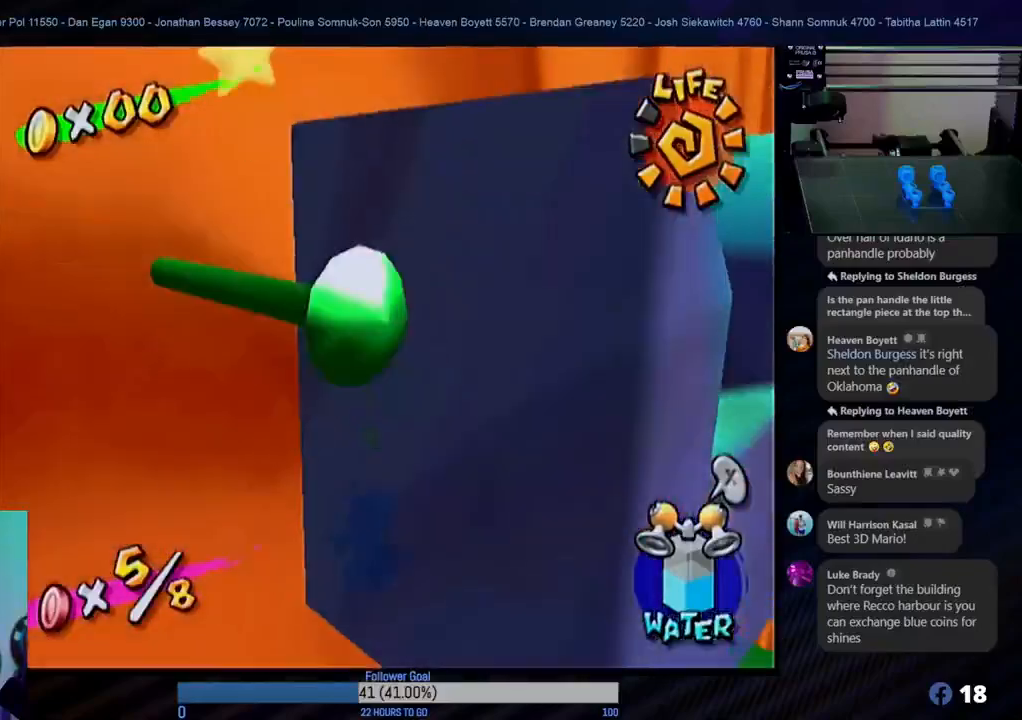
{"buttons": [], "left_stick": "center", "right_stick": "right", "events": [[100, "right_stick", "center"], [367, "right_stick", "right"]]}